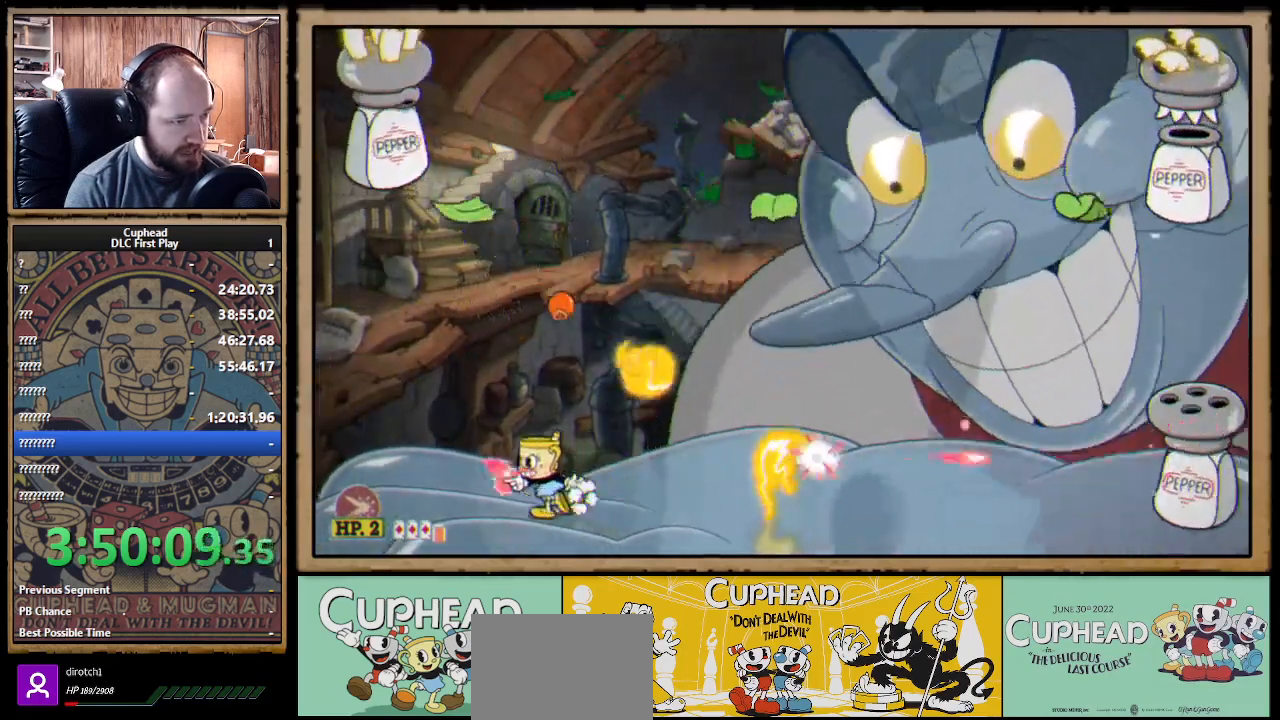
Gameplay with a controller (Xbox layout); each line is a JSON object with the inputs held at the frame after it. "events" lists button and stick changes between this image and that frame as [ms after this image, input, new state], when the widget could be followed in between. Not read: R3.
{"buttons": ["X"], "left_stick": "right", "right_stick": "center", "events": [[350, "left_stick", "center"], [433, "left_stick", "right"]]}
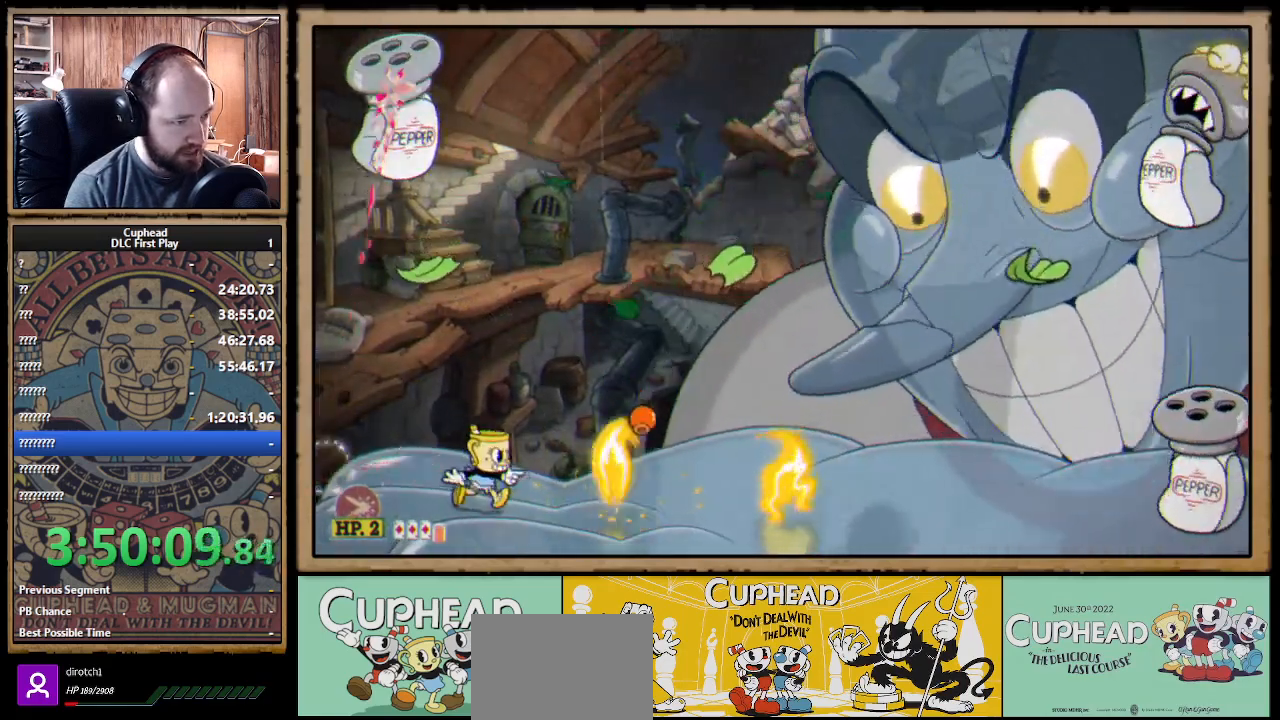
{"buttons": ["A", "X"], "left_stick": "right", "right_stick": "center", "events": [[33, "left_stick", "center"], [183, "left_stick", "right"], [250, "left_stick", "center"], [417, "left_stick", "right"], [467, "A", "down"]]}
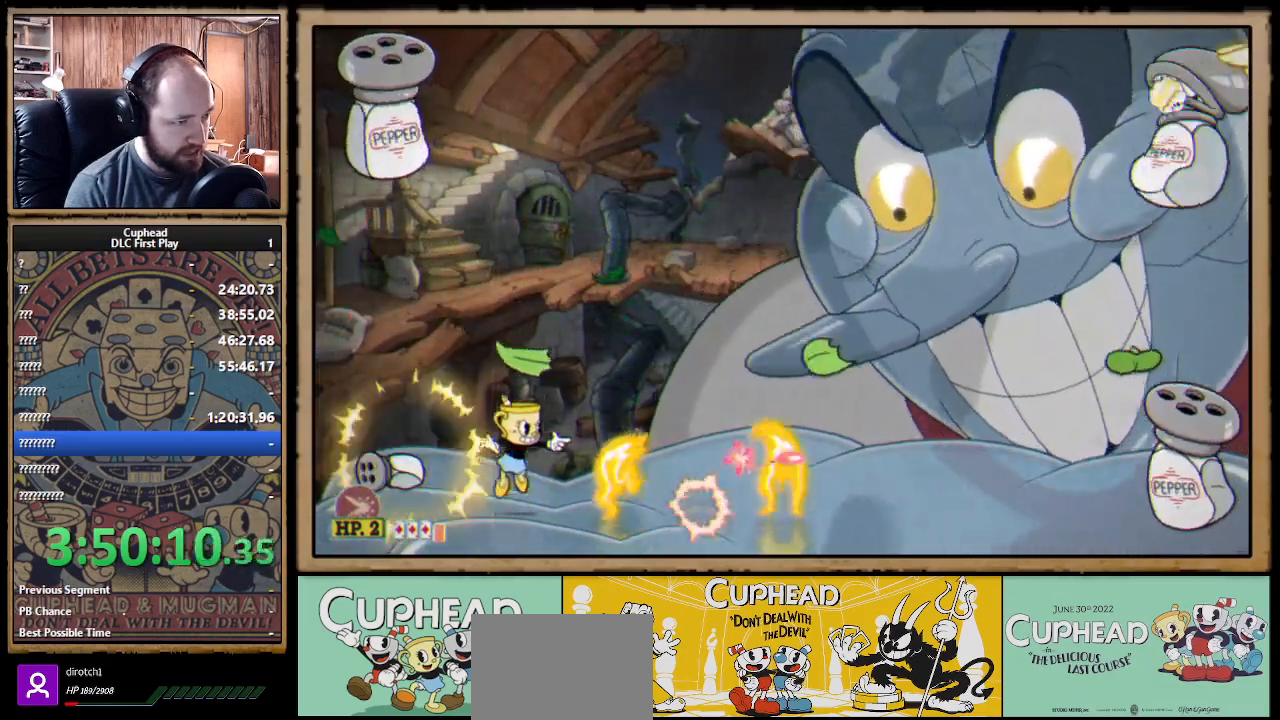
{"buttons": ["X"], "left_stick": "right", "right_stick": "center", "events": [[17, "left_stick", "center"], [150, "left_stick", "right"], [233, "A", "up"], [283, "A", "down"], [317, "left_stick", "center"], [400, "left_stick", "right"], [433, "A", "up"]]}
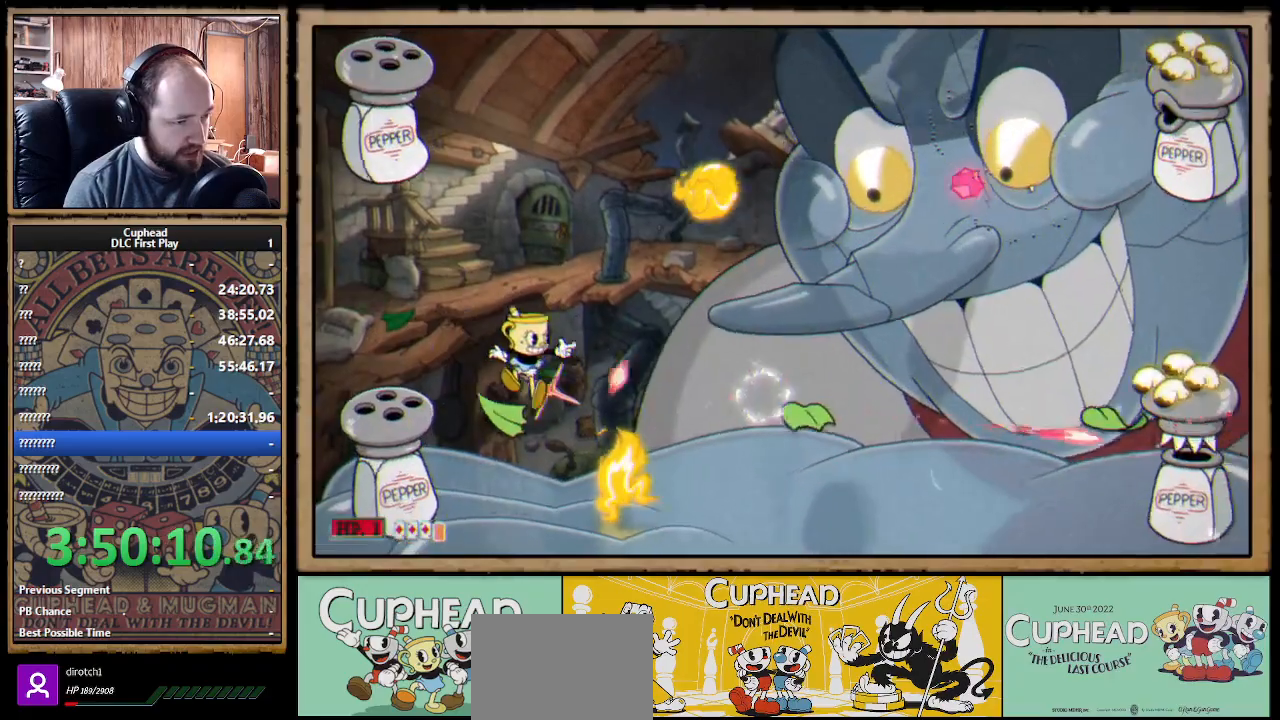
{"buttons": ["X"], "left_stick": "right", "right_stick": "center", "events": [[33, "A", "down"], [133, "left_stick", "center"], [183, "A", "up"], [233, "left_stick", "right"]]}
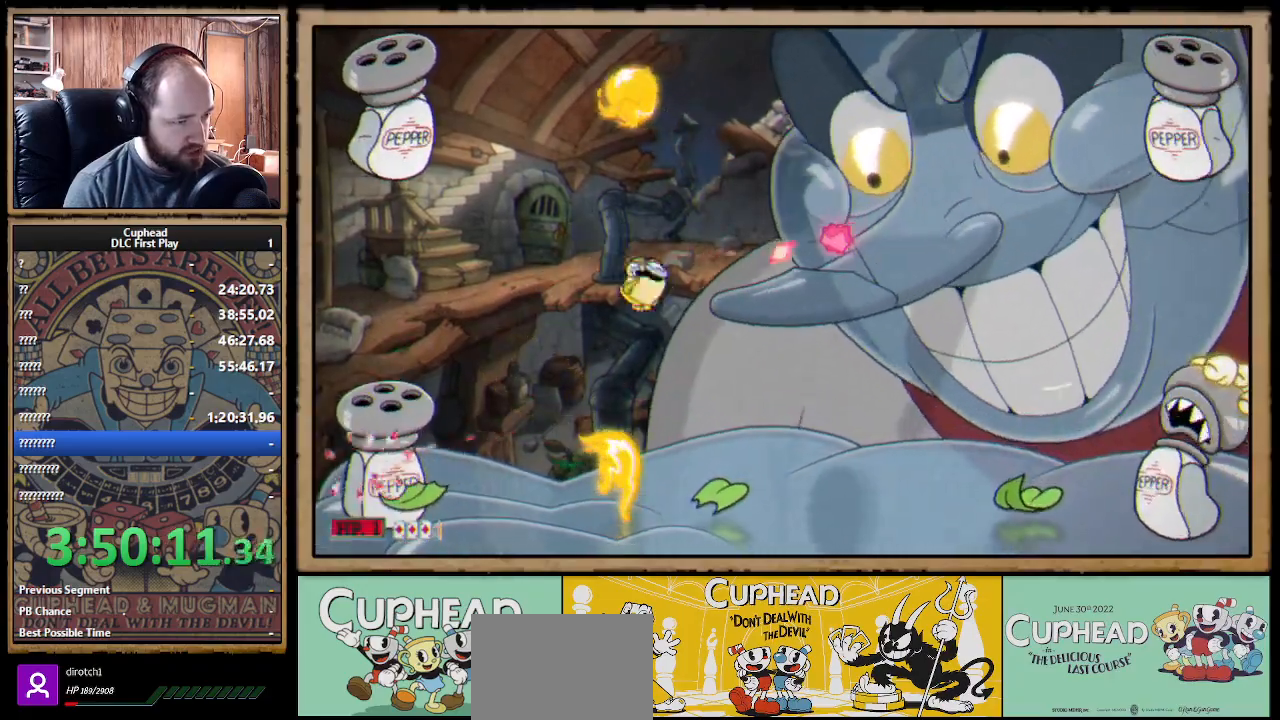
{"buttons": ["X"], "left_stick": "center", "right_stick": "center", "events": [[467, "left_stick", "center"]]}
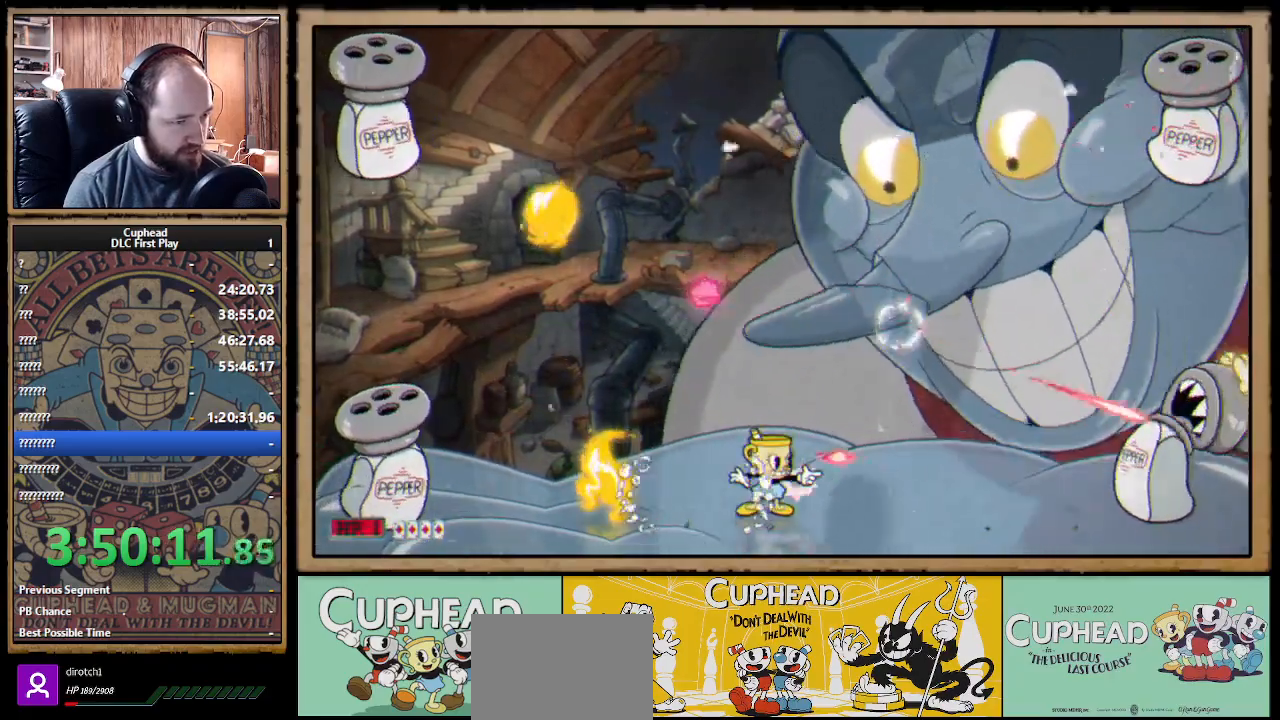
{"buttons": ["X"], "left_stick": "center", "right_stick": "center", "events": [[117, "left_stick", "right"], [250, "A", "down"], [283, "left_stick", "center"], [350, "left_stick", "left"], [383, "A", "up"], [483, "left_stick", "center"]]}
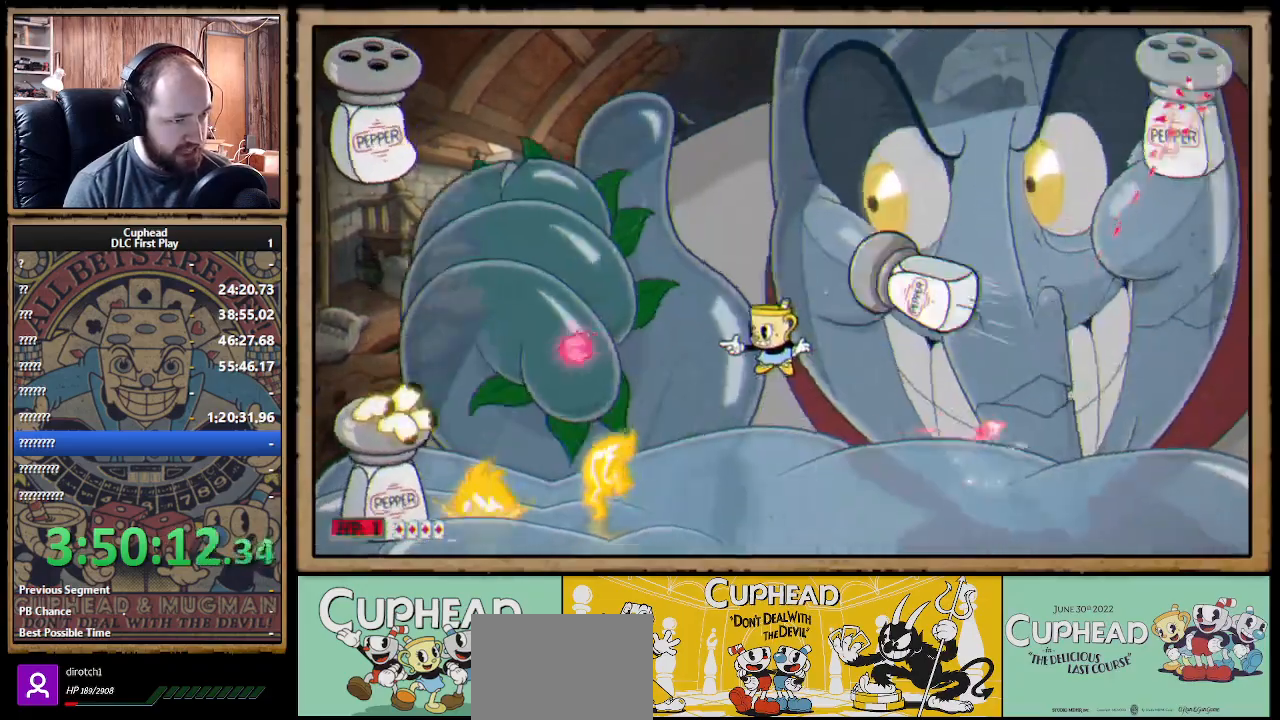
{"buttons": ["X"], "left_stick": "right", "right_stick": "center", "events": [[167, "left_stick", "right"], [317, "left_stick", "center"], [433, "left_stick", "right"]]}
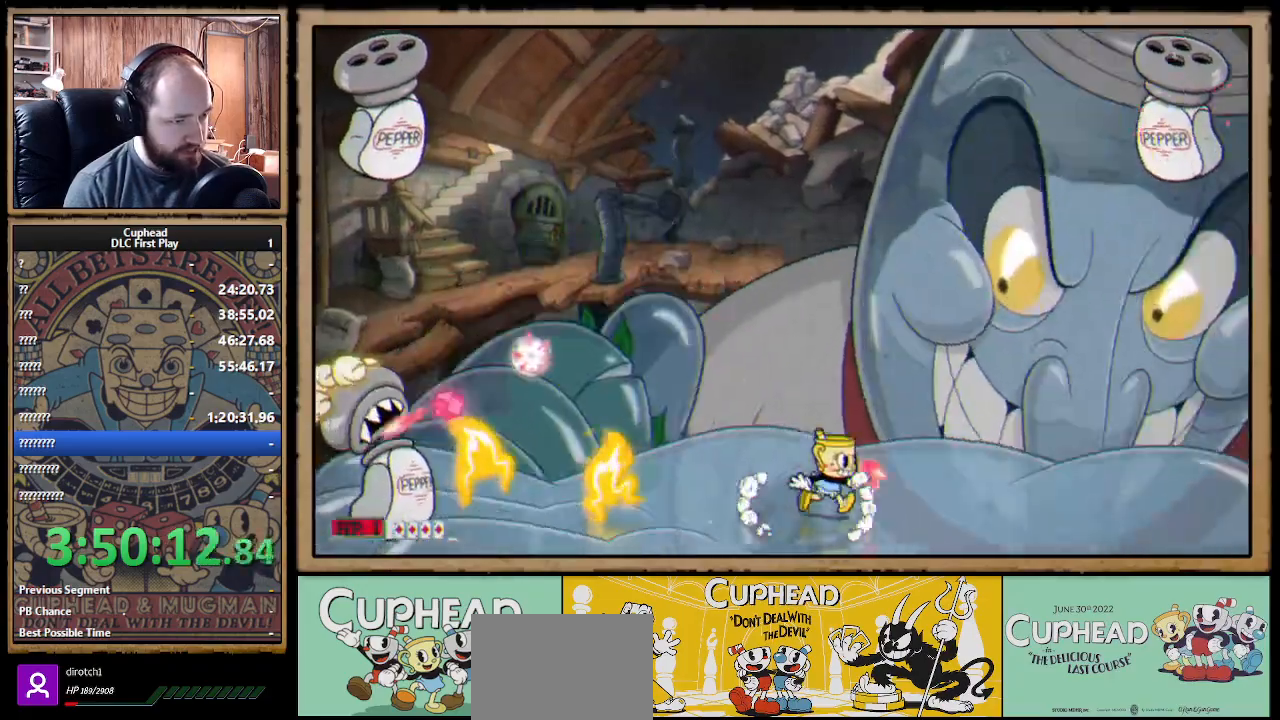
{"buttons": ["X"], "left_stick": "right", "right_stick": "center", "events": [[33, "A", "down"], [117, "left_stick", "center"], [133, "A", "up"], [383, "left_stick", "right"]]}
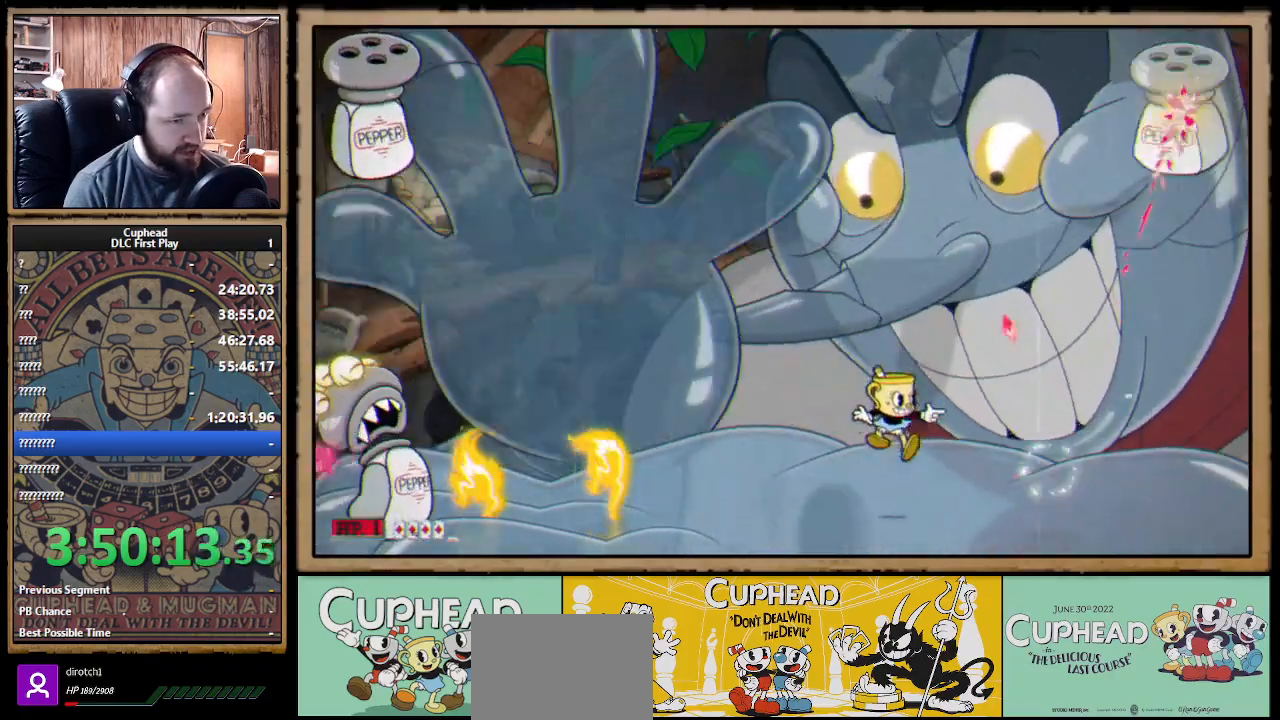
{"buttons": ["X"], "left_stick": "center", "right_stick": "center", "events": [[33, "left_stick", "center"]]}
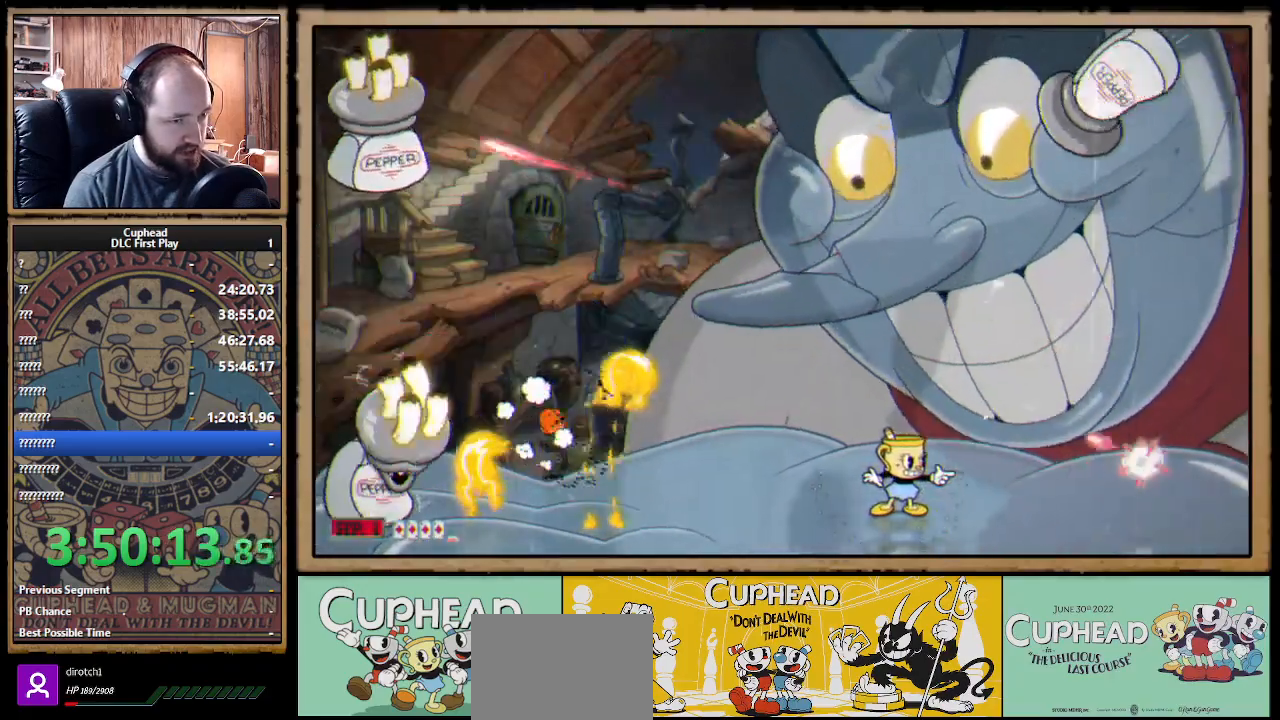
{"buttons": ["X", "R1"], "left_stick": "up-left", "right_stick": "center", "events": [[83, "left_stick", "up"], [100, "R1", "down"], [383, "left_stick", "up-left"], [450, "R1", "up"], [467, "R1", "down"]]}
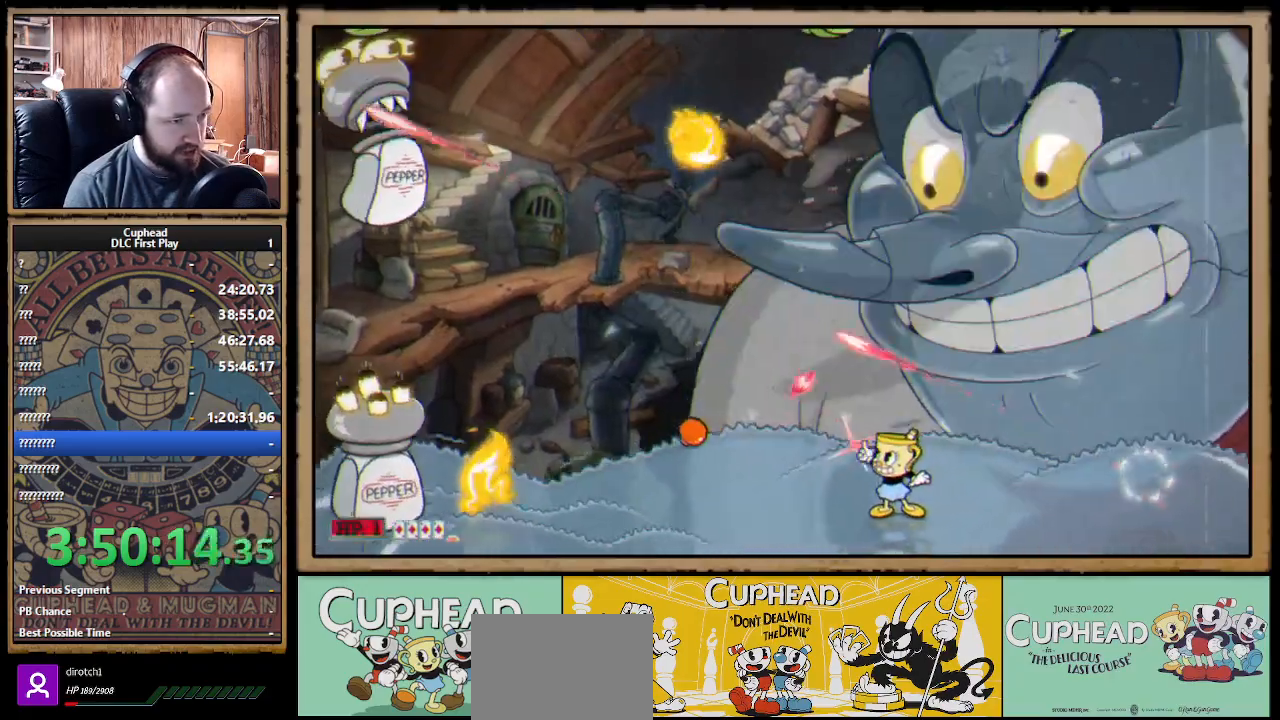
{"buttons": ["A", "X"], "left_stick": "left", "right_stick": "center", "events": [[100, "left_stick", "right"], [133, "R1", "up"], [200, "A", "down"], [283, "left_stick", "center"], [317, "A", "up"], [383, "left_stick", "left"], [433, "A", "down"]]}
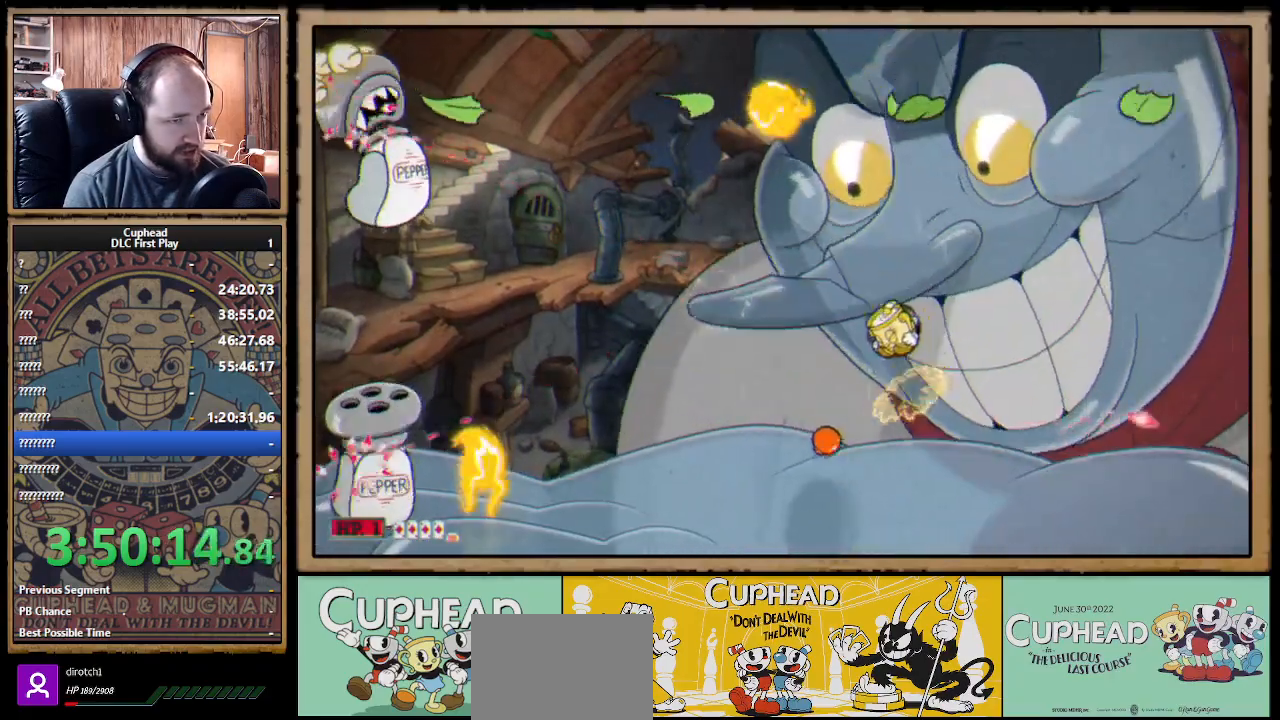
{"buttons": ["X"], "left_stick": "left", "right_stick": "center", "events": [[33, "A", "up"], [267, "left_stick", "center"], [450, "left_stick", "left"]]}
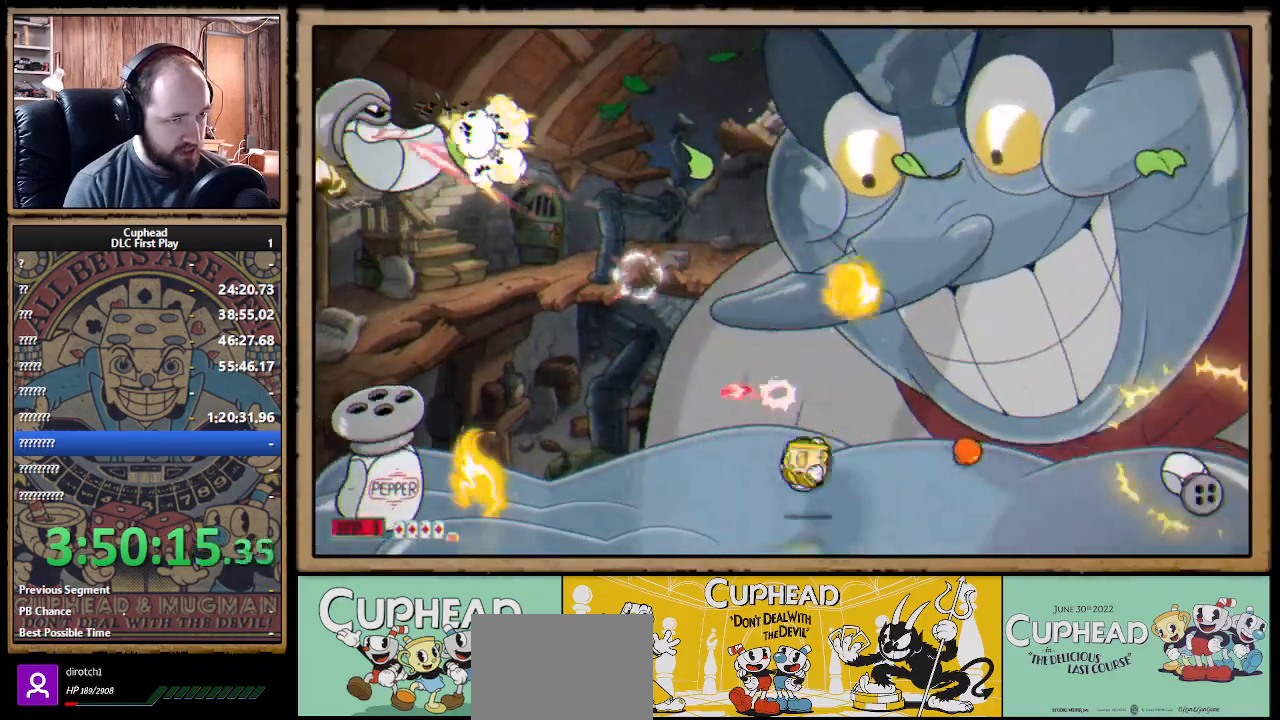
{"buttons": ["A", "X"], "left_stick": "center", "right_stick": "center", "events": [[317, "left_stick", "center"], [383, "A", "down"]]}
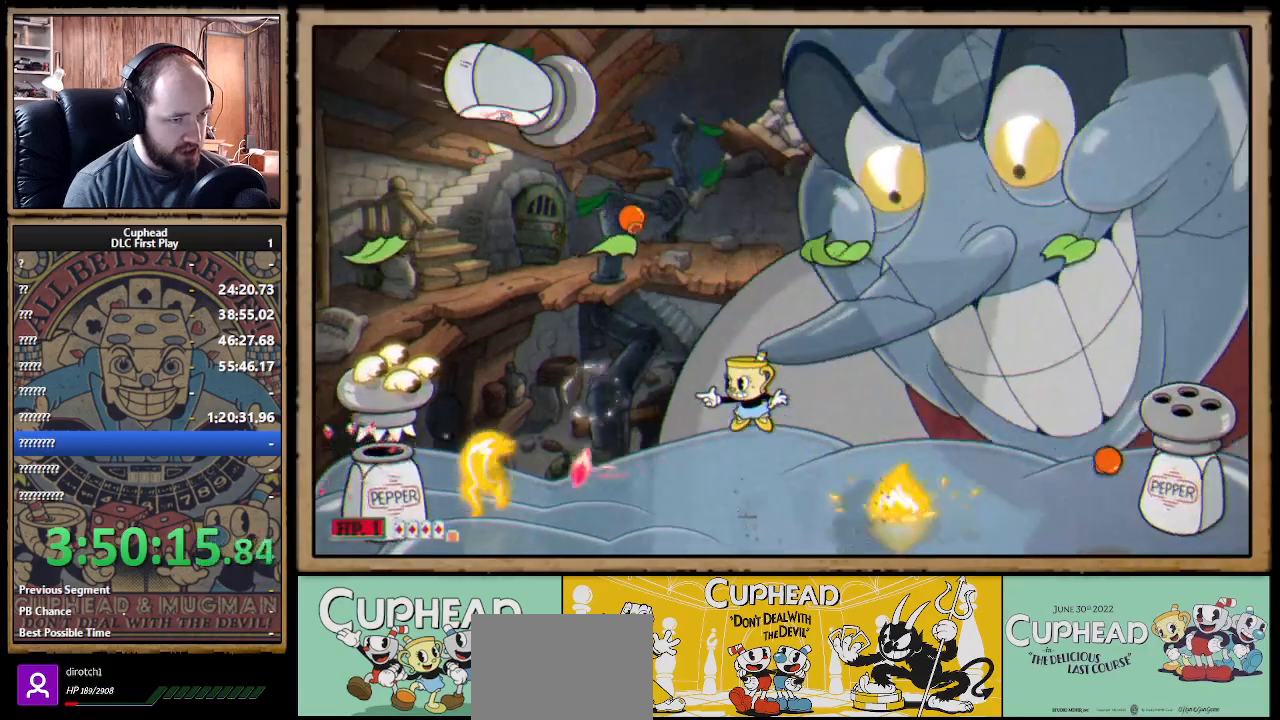
{"buttons": ["X"], "left_stick": "left", "right_stick": "center", "events": [[17, "A", "up"], [33, "left_stick", "right"], [83, "A", "down"], [183, "A", "up"], [400, "left_stick", "center"], [467, "left_stick", "left"]]}
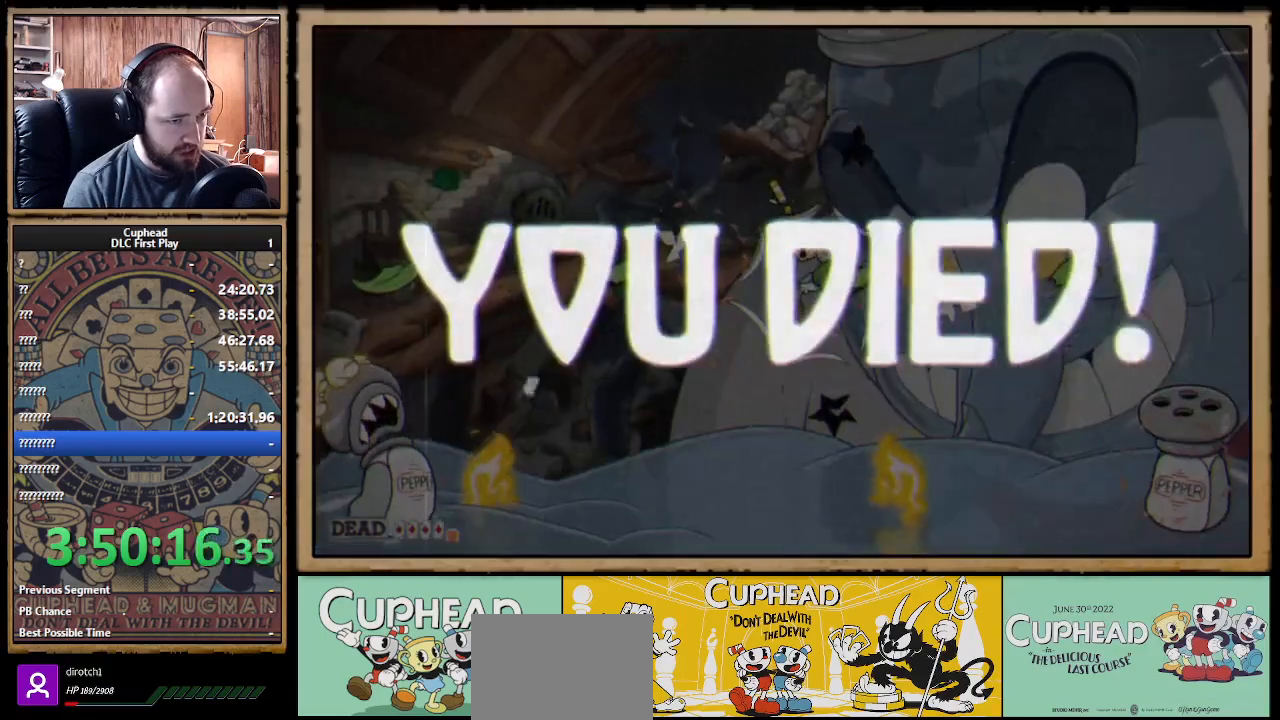
{"buttons": ["X"], "left_stick": "center", "right_stick": "center", "events": [[117, "left_stick", "center"]]}
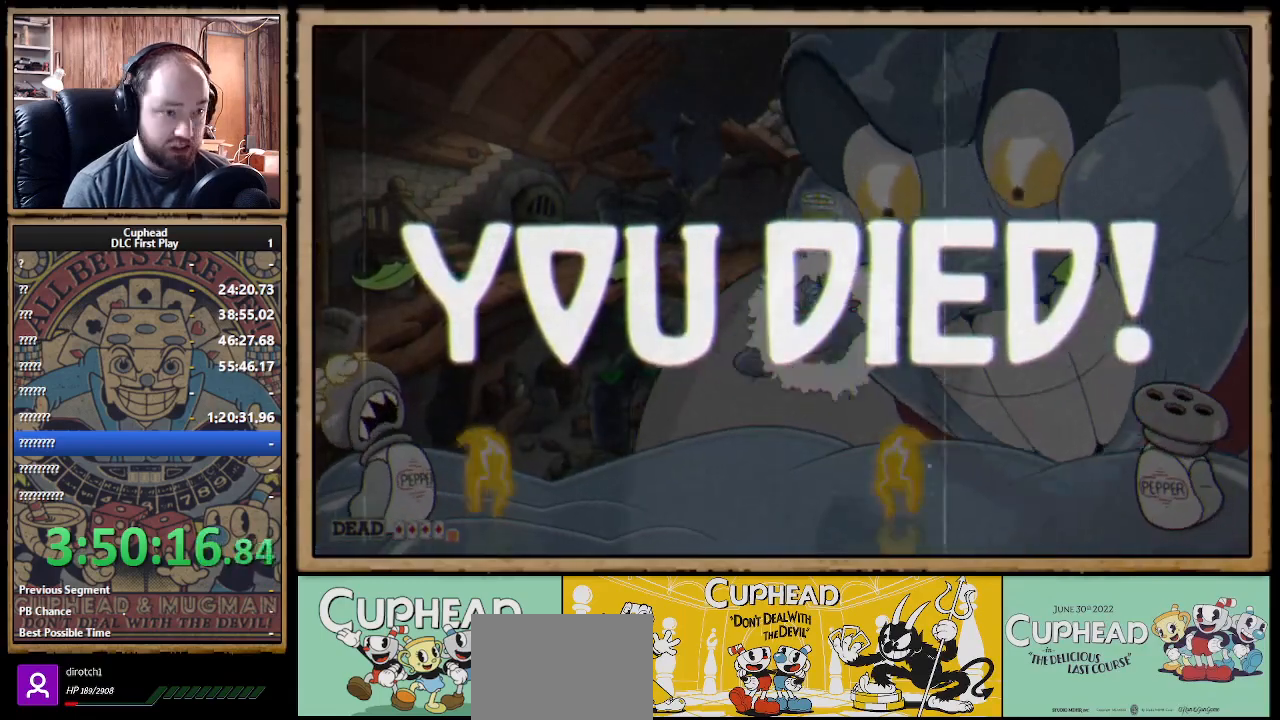
{"buttons": [], "left_stick": "center", "right_stick": "center", "events": [[117, "X", "up"]]}
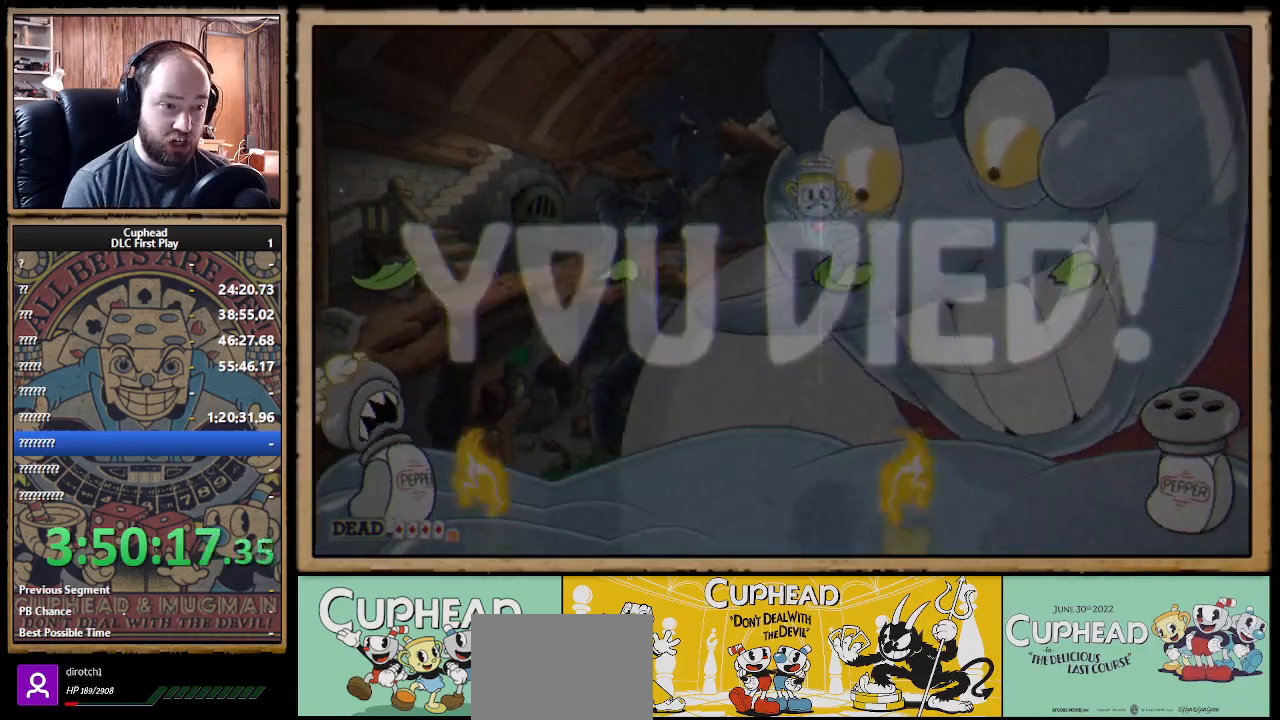
{"buttons": [], "left_stick": "center", "right_stick": "center", "events": []}
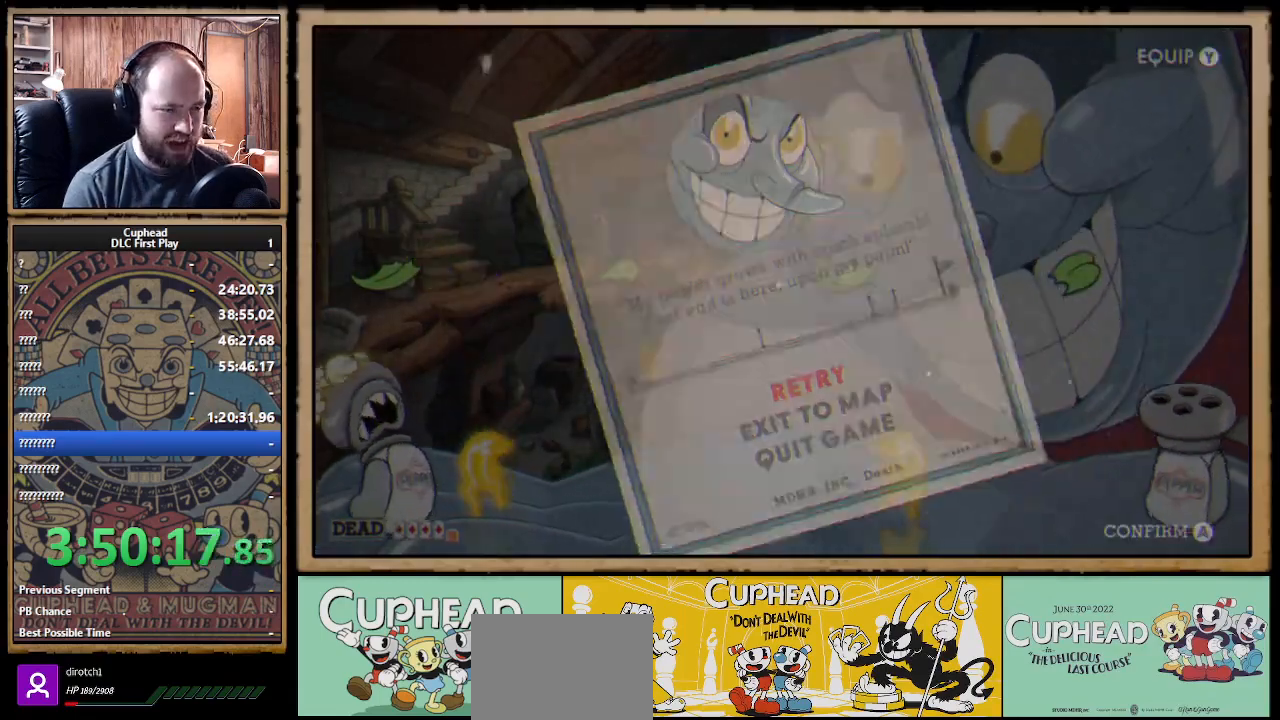
{"buttons": [], "left_stick": "center", "right_stick": "center", "events": []}
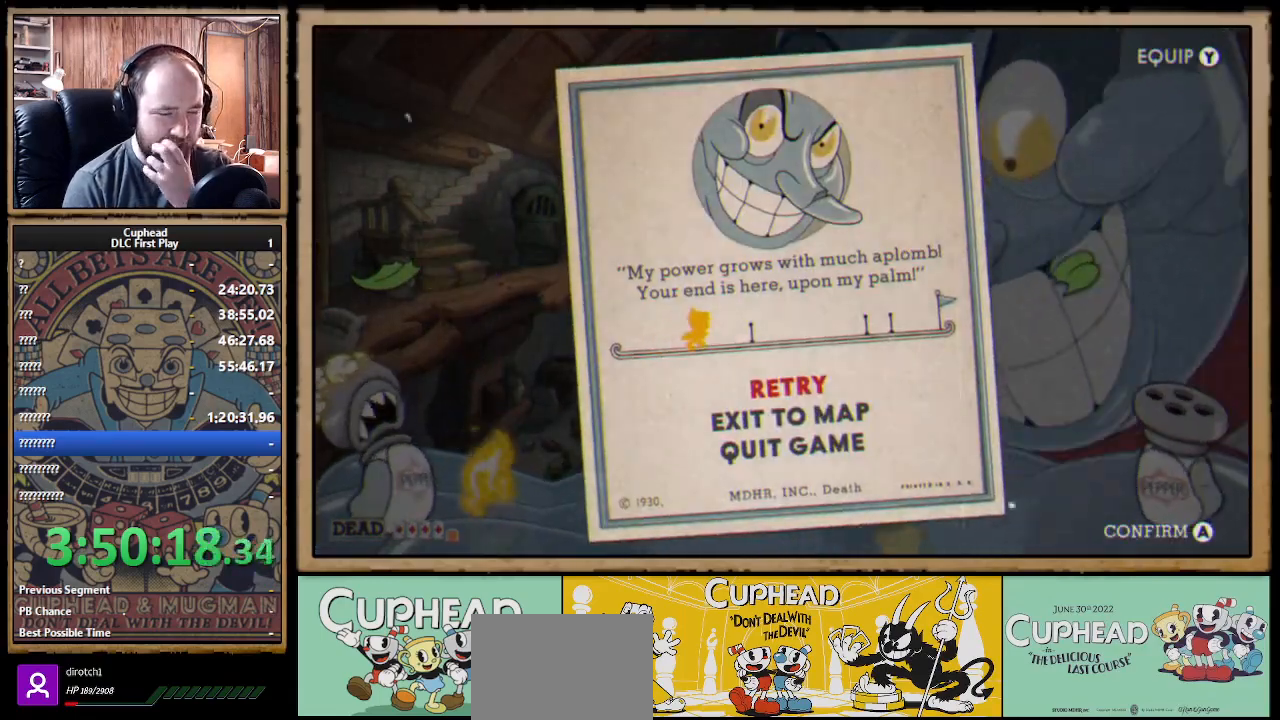
{"buttons": [], "left_stick": "center", "right_stick": "center", "events": []}
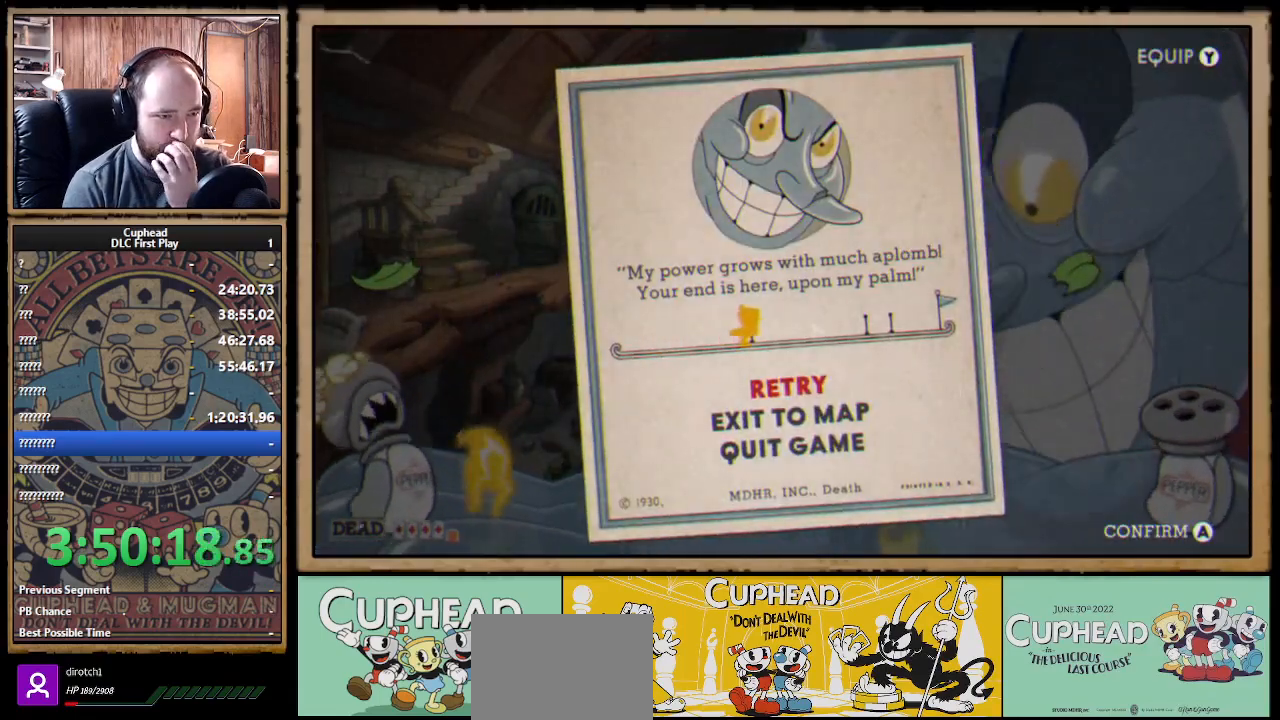
{"buttons": [], "left_stick": "center", "right_stick": "center", "events": []}
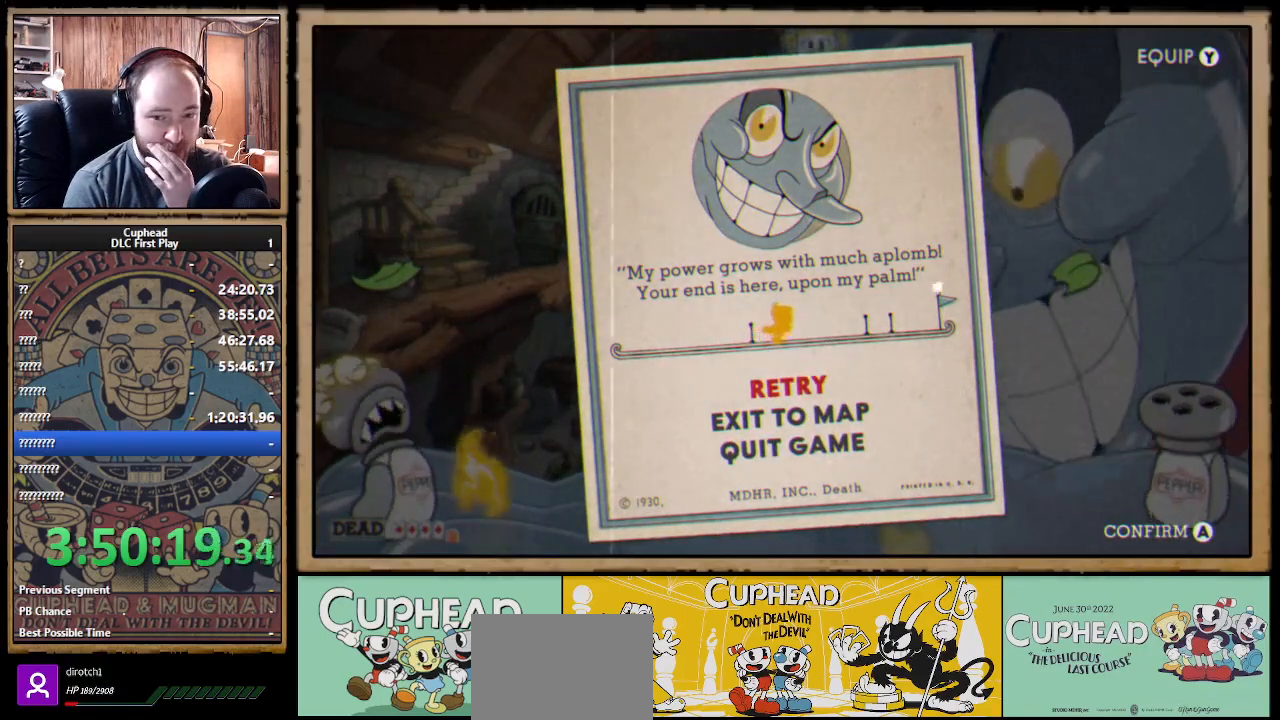
{"buttons": [], "left_stick": "center", "right_stick": "center", "events": []}
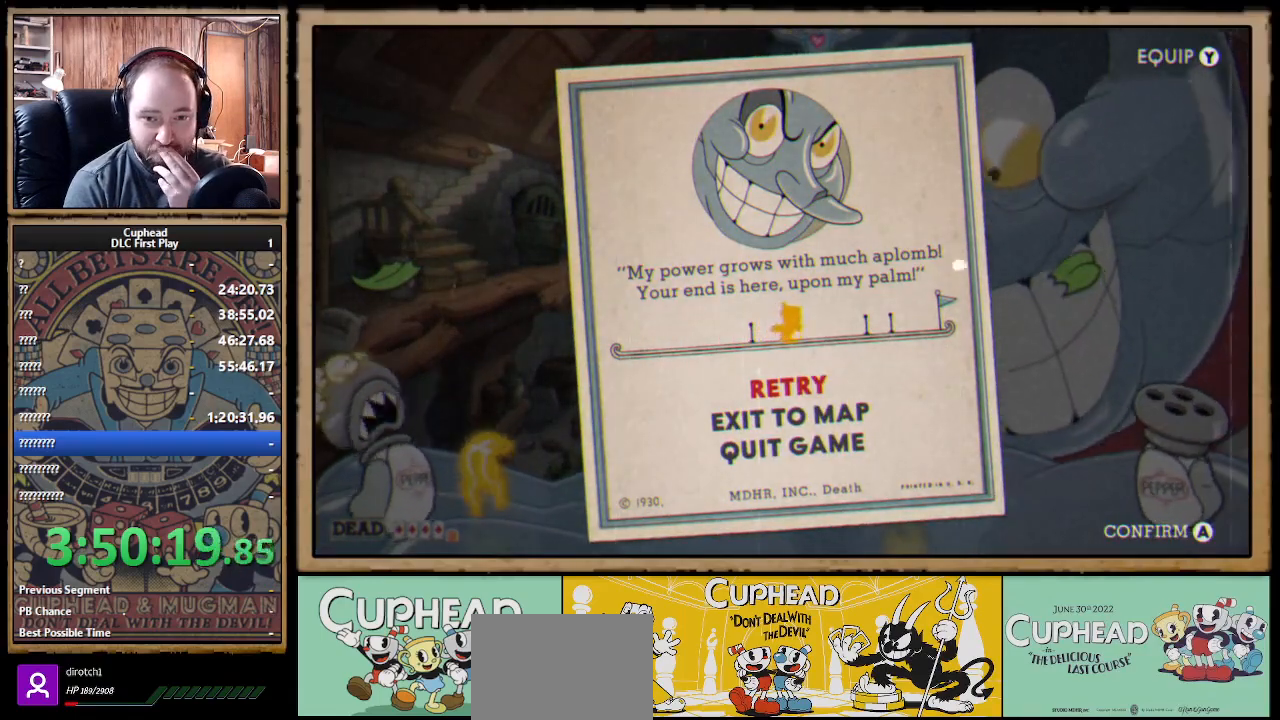
{"buttons": [], "left_stick": "center", "right_stick": "center", "events": []}
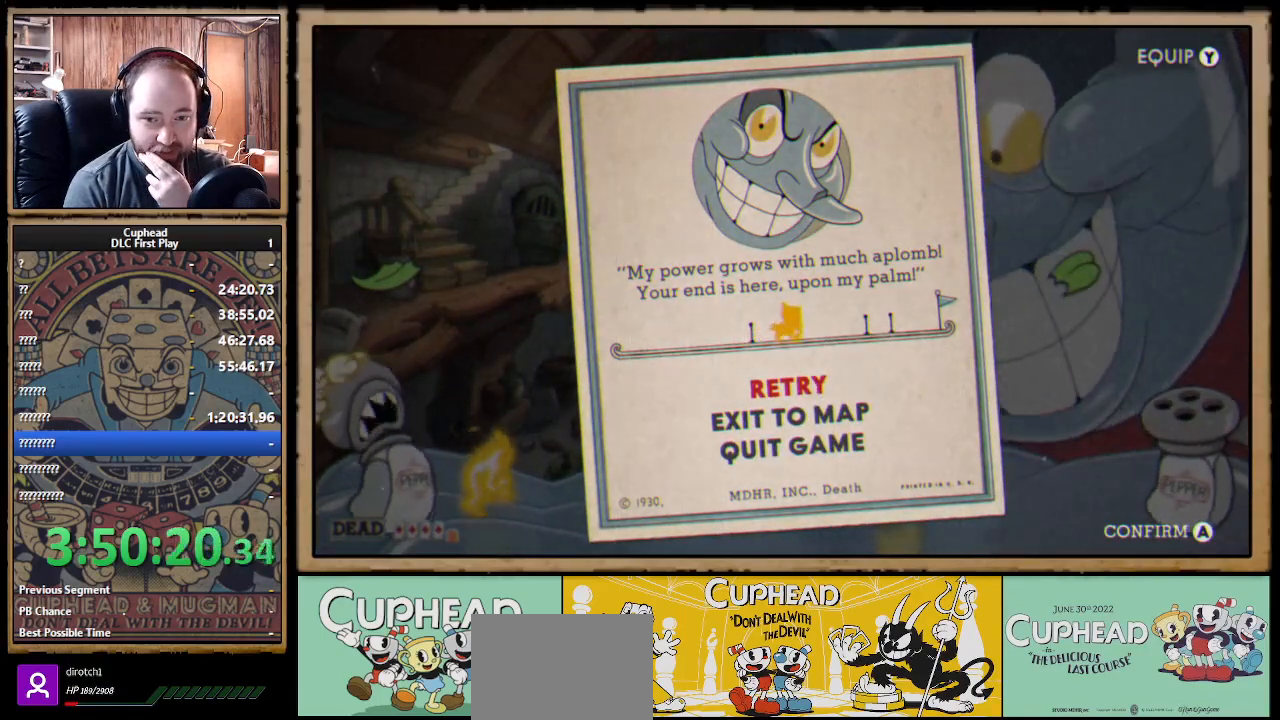
{"buttons": [], "left_stick": "center", "right_stick": "center", "events": []}
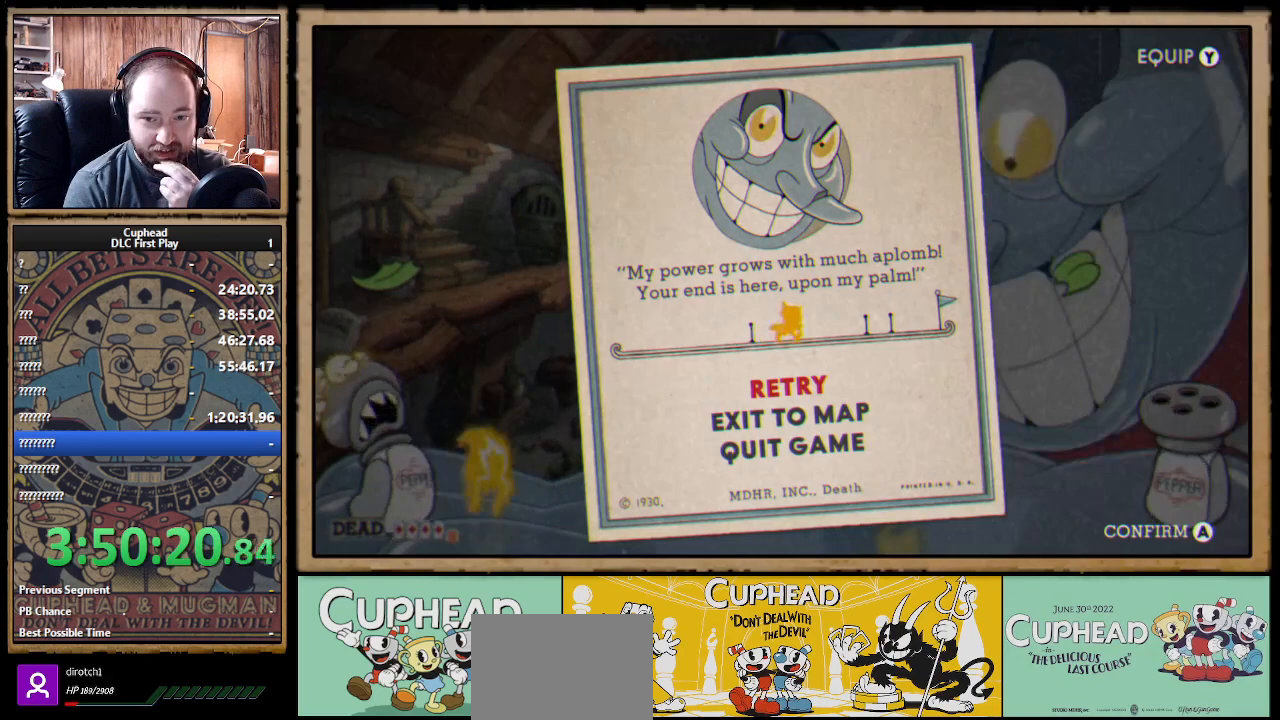
{"buttons": [], "left_stick": "center", "right_stick": "center", "events": []}
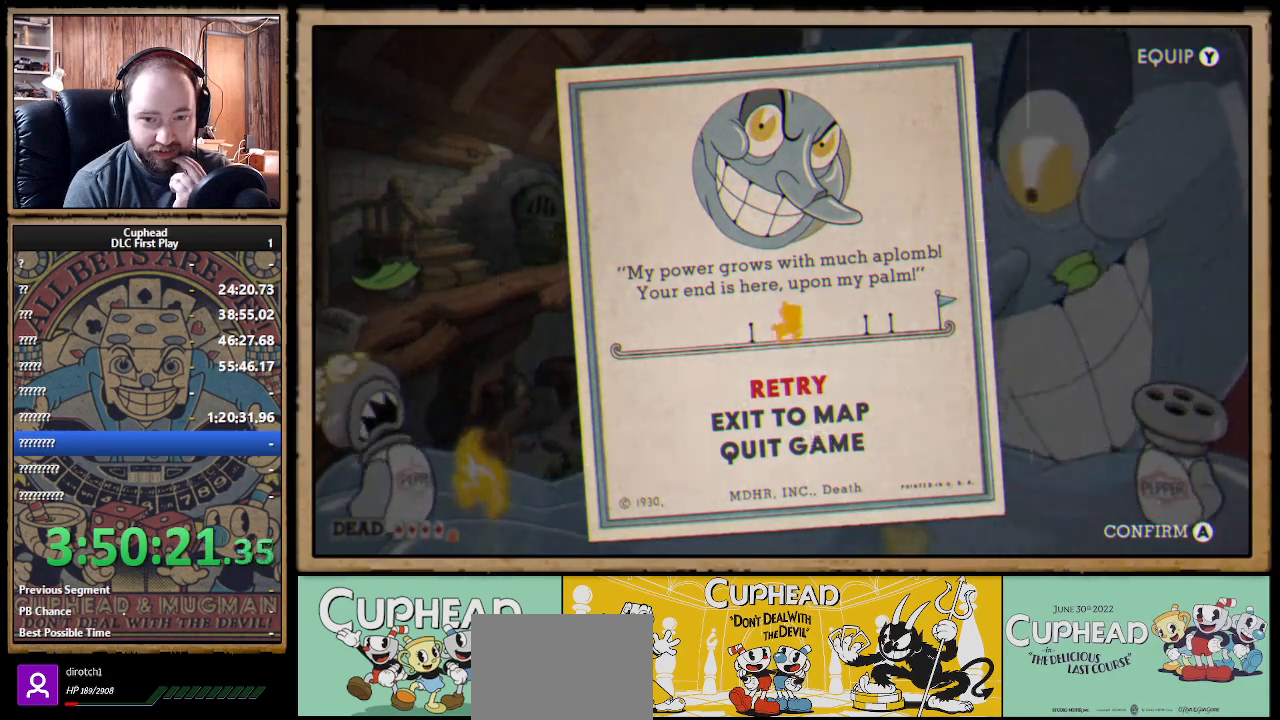
{"buttons": [], "left_stick": "center", "right_stick": "center", "events": []}
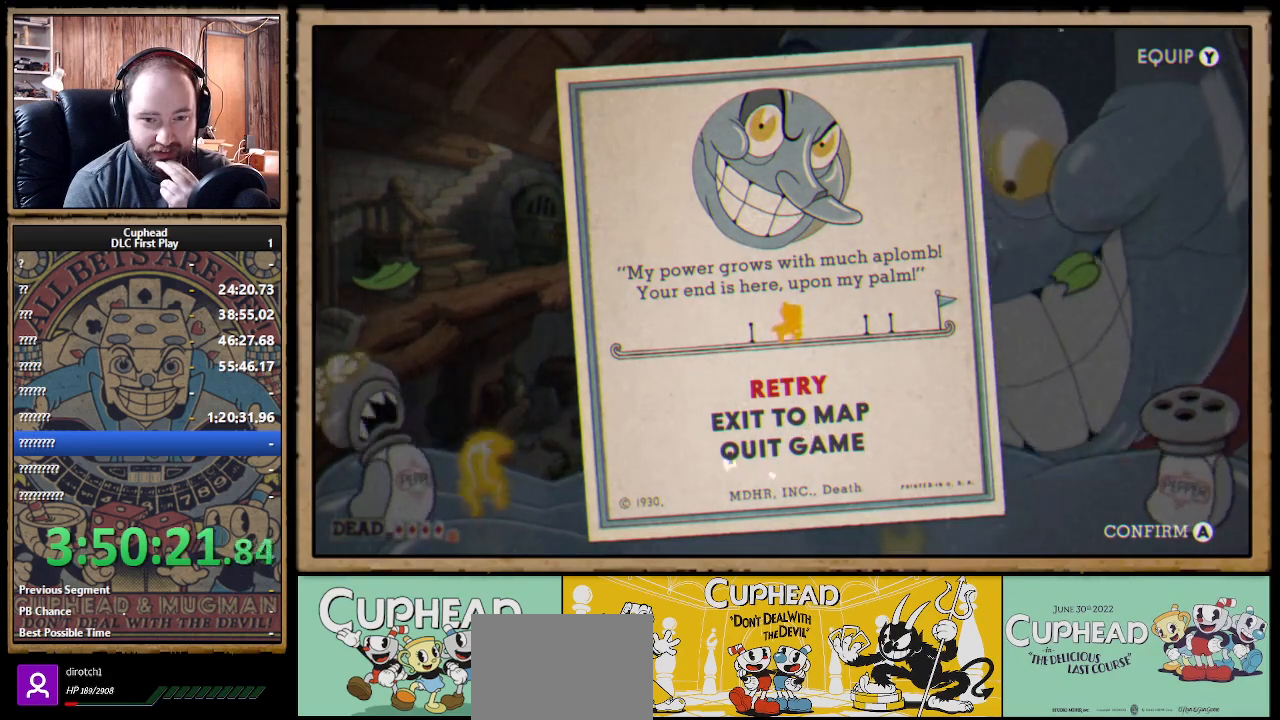
{"buttons": [], "left_stick": "center", "right_stick": "center", "events": []}
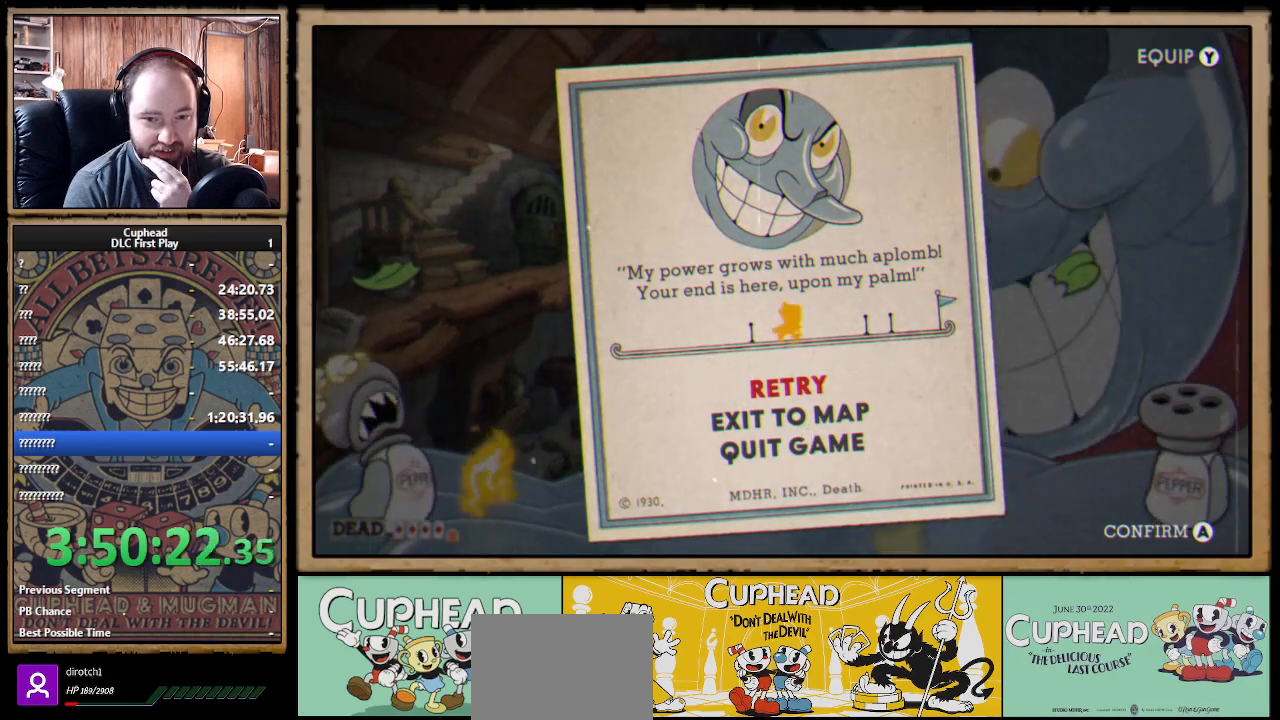
{"buttons": [], "left_stick": "center", "right_stick": "center", "events": [[283, "A", "down"], [383, "A", "up"]]}
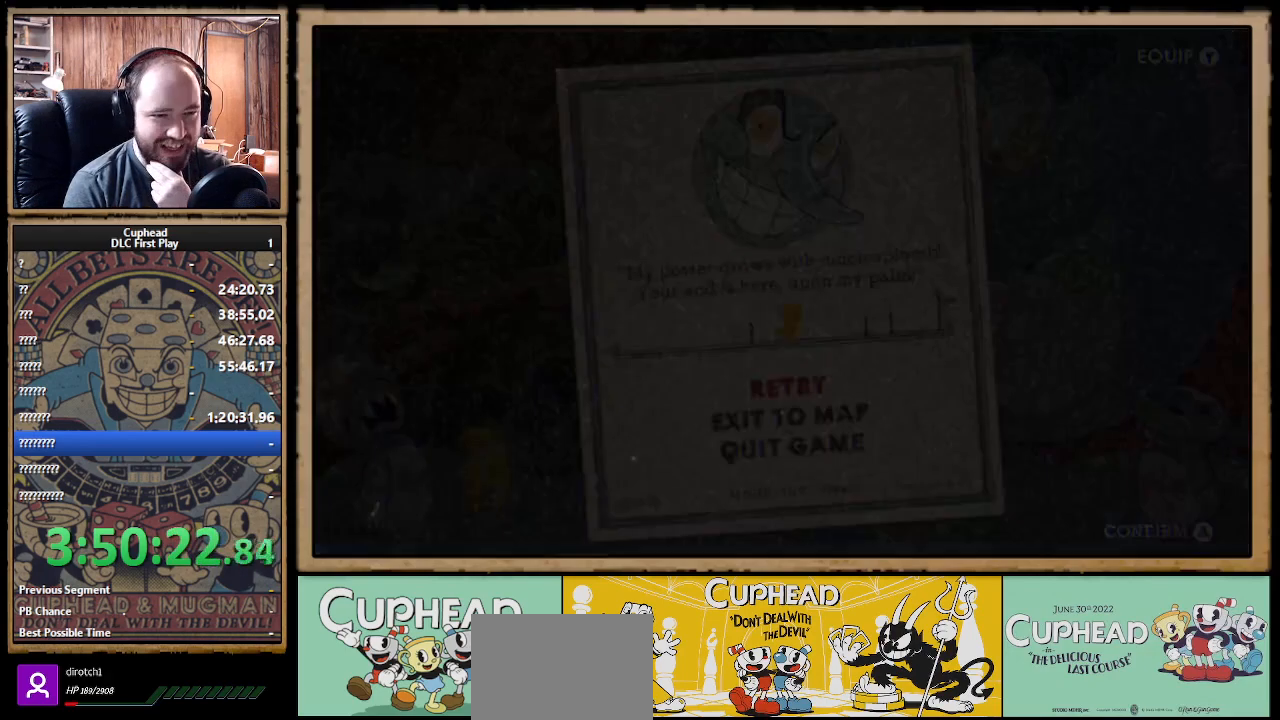
{"buttons": [], "left_stick": "center", "right_stick": "center", "events": []}
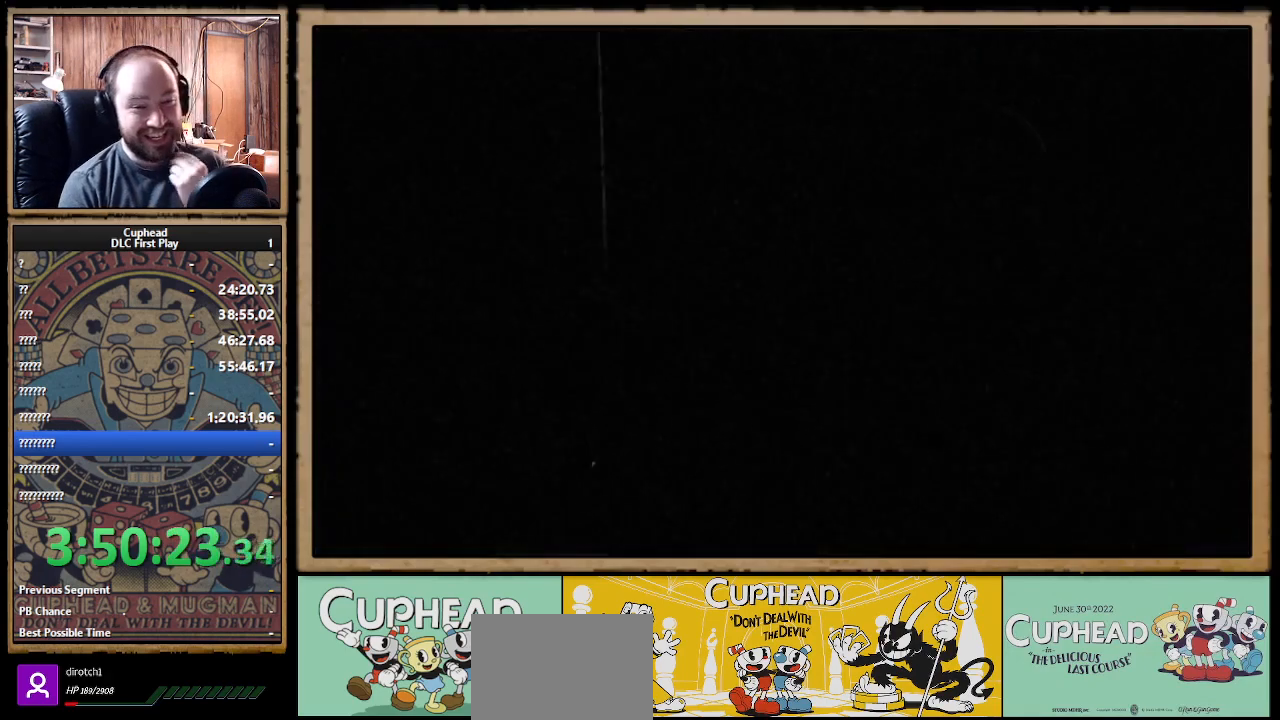
{"buttons": [], "left_stick": "center", "right_stick": "center", "events": []}
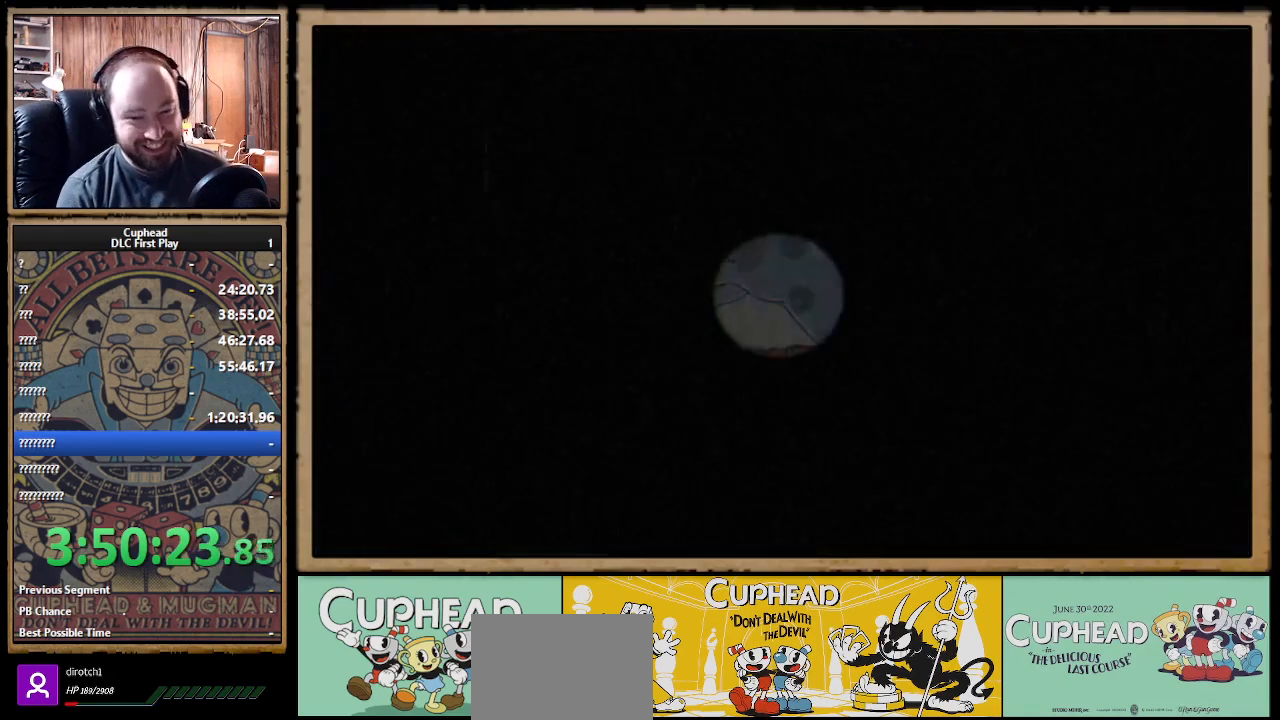
{"buttons": ["X", "R1"], "left_stick": "center", "right_stick": "center", "events": [[350, "X", "down"], [433, "R1", "down"]]}